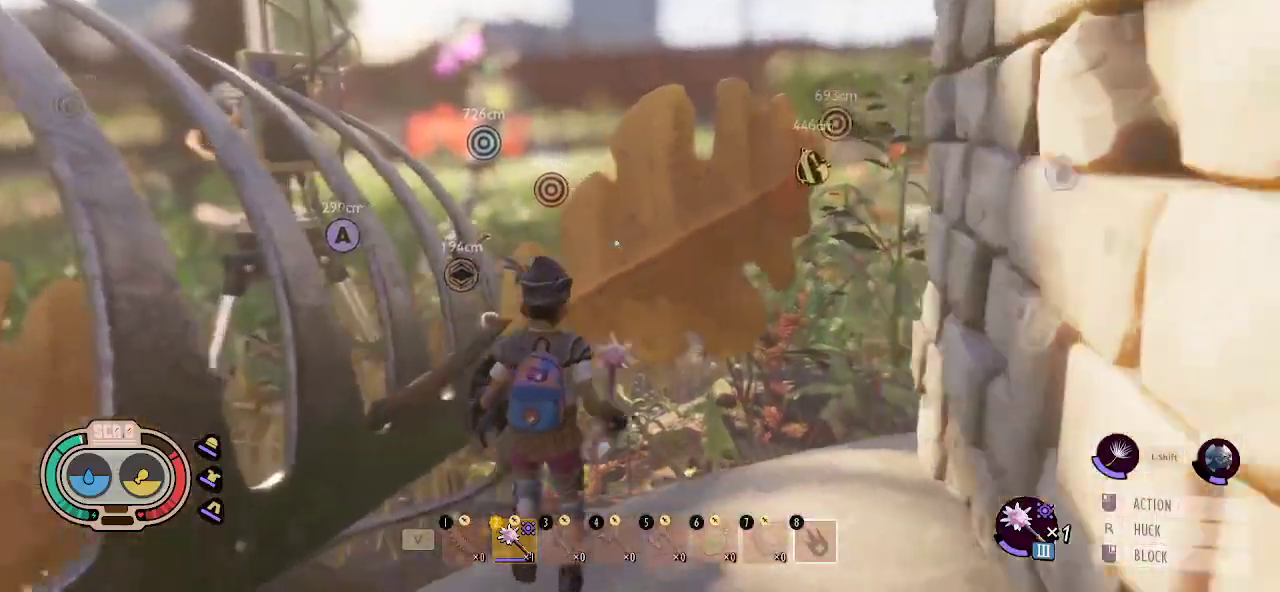
Gameplay with keyboard and mouse; each line is a JSON object with the keys and mouse buttons held at the frame after it. "events" lists presses ("down") and releases ("up") of "1", "2", "3", "4", "5", "a", "alt", "c", "caps_lock", "ctrl", "d", "e", "f", "g", "q", "r", "s", "shift", "space", "t", "tab", "v", "w", "x", "z", "mouse_left", "mouse_wheel" and "mouse_right" between this image and that frame as [ms after this image, input, new state], when the widget could be followed in between. "mouse_left", "mouse_wheel", "mouse_right" = the "left", "wheel", "right" buttons of the "mouse" list. No other keys are recorded. "wheel" means that the mouse wheel is clicked or scrolled. "mouse_move" is the direction in which the mouse moves at that frame (one of eight, or "still"), when it could be read.
{"keys": ["w"], "mouse": [], "mouse_move": "down", "events": [[33, "a", "down"], [133, "w", "down"], [166, "a", "up"]]}
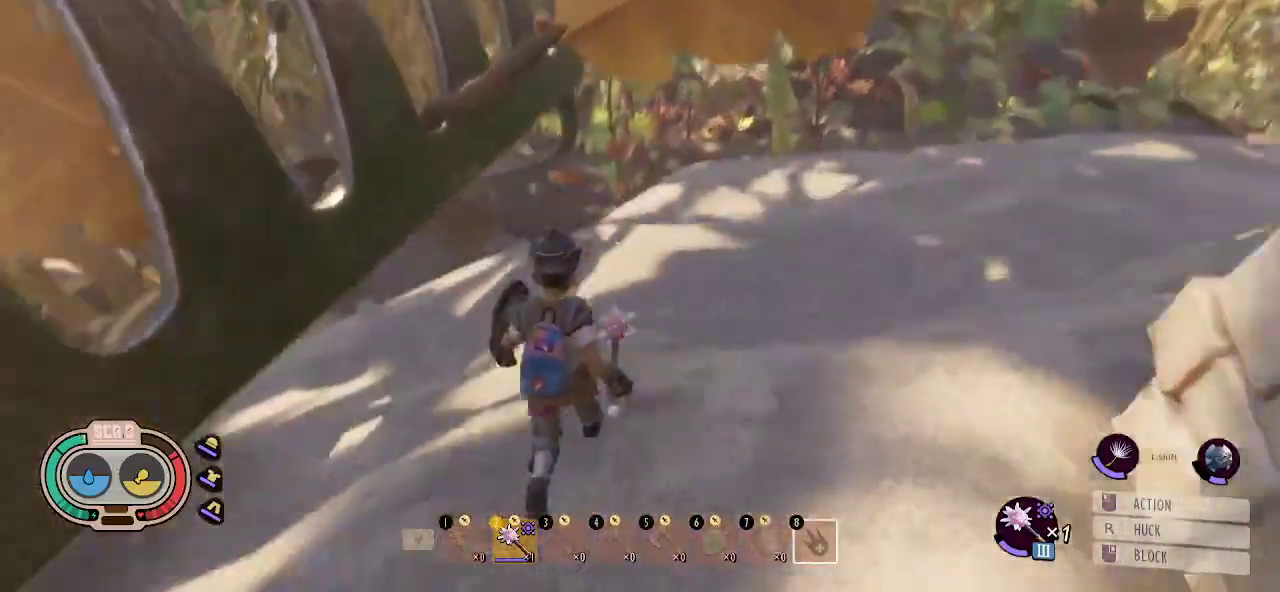
{"keys": ["w"], "mouse": [], "mouse_move": "up-right", "events": []}
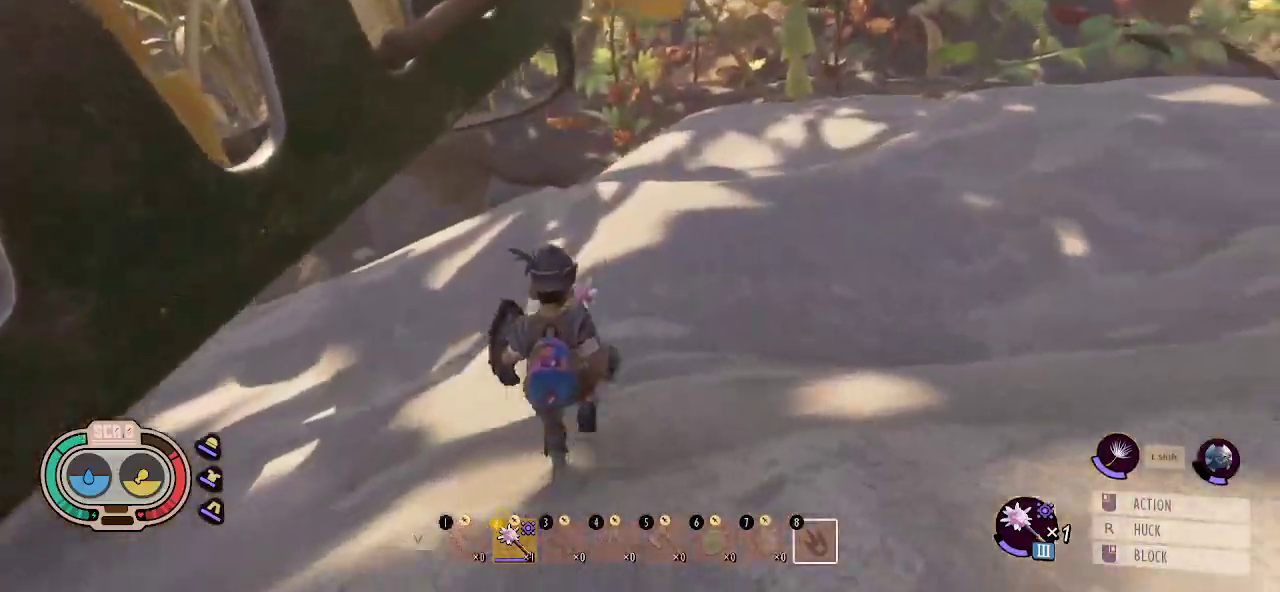
{"keys": ["shift", "w"], "mouse": [], "mouse_move": "still", "events": [[16, "shift", "down"]]}
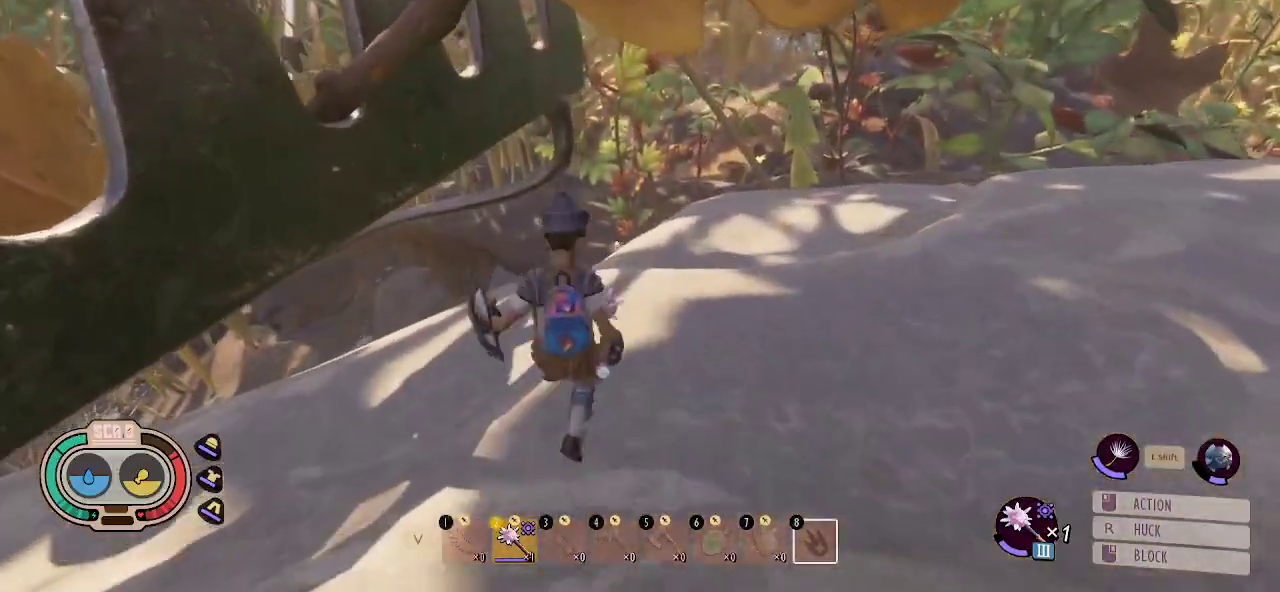
{"keys": ["d", "shift", "w"], "mouse": [], "mouse_move": "left", "events": [[216, "d", "down"]]}
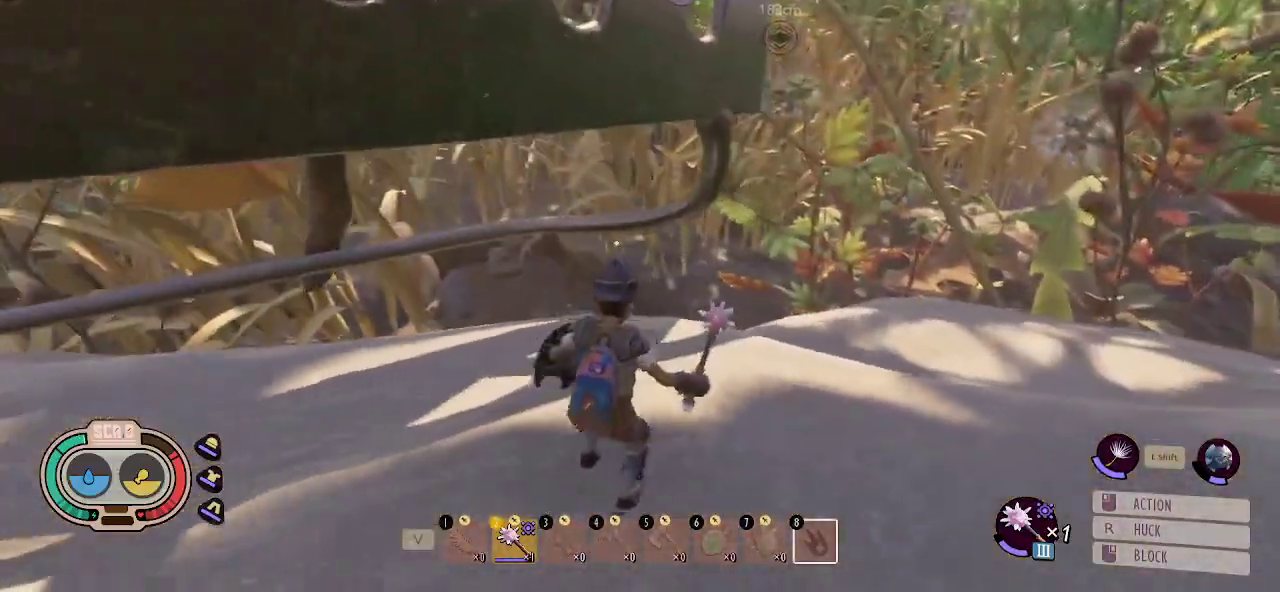
{"keys": ["d", "shift", "w"], "mouse": [], "mouse_move": "still", "events": []}
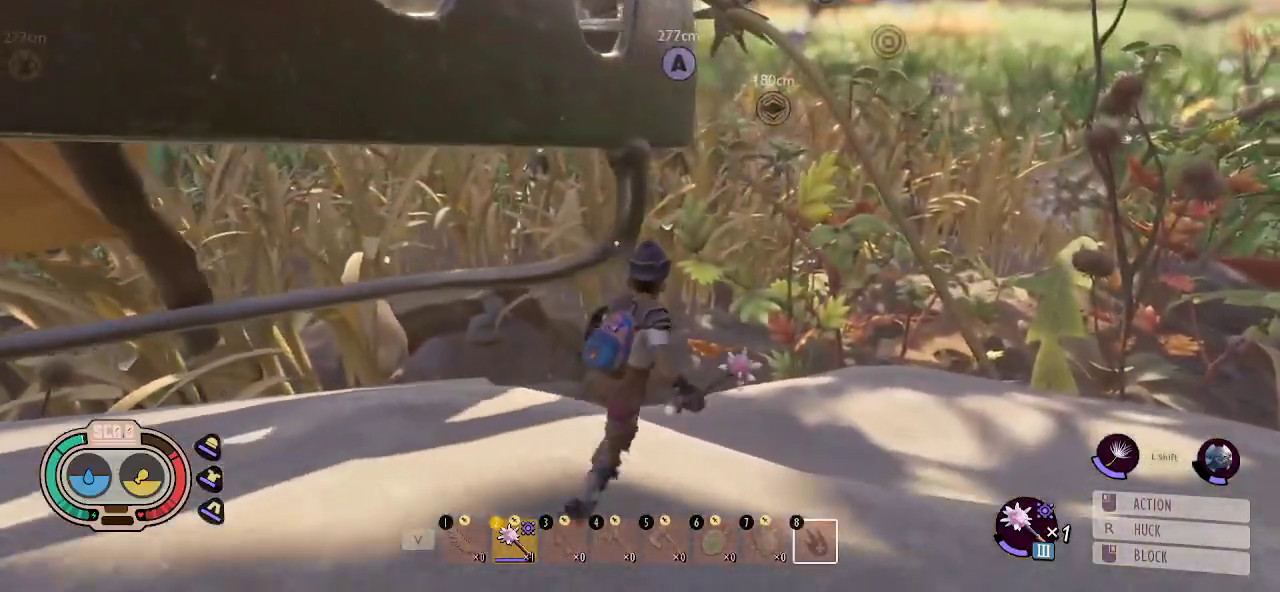
{"keys": ["d", "shift", "w"], "mouse": [], "mouse_move": "still", "events": []}
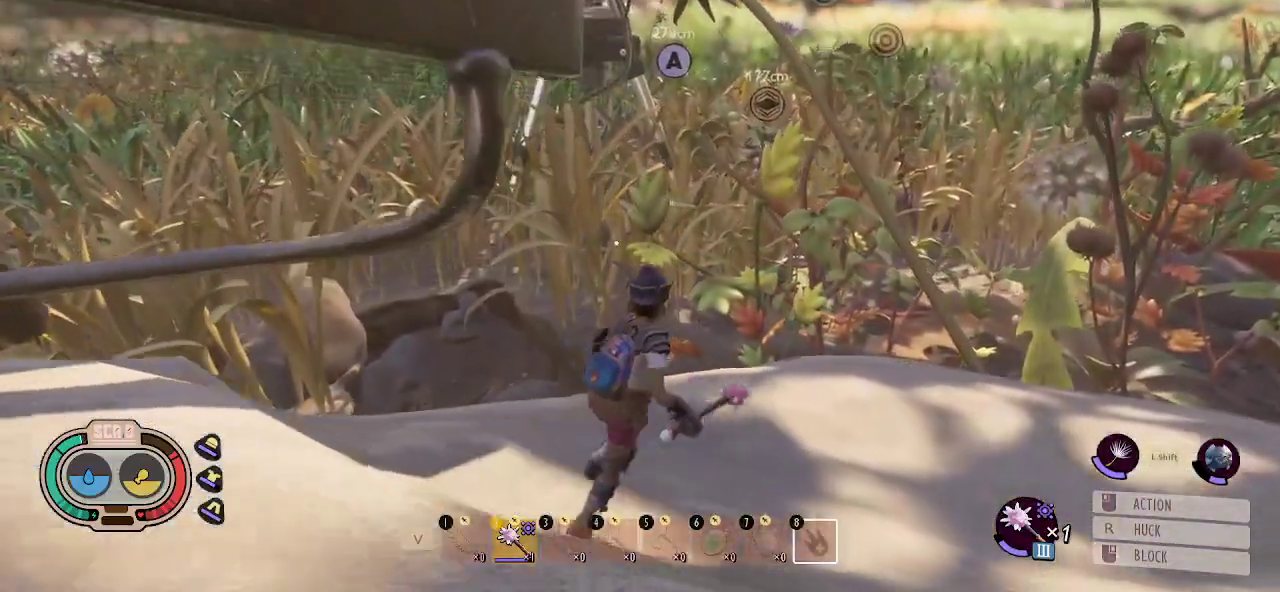
{"keys": ["shift", "w"], "mouse": [], "mouse_move": "down-right", "events": [[133, "d", "up"]]}
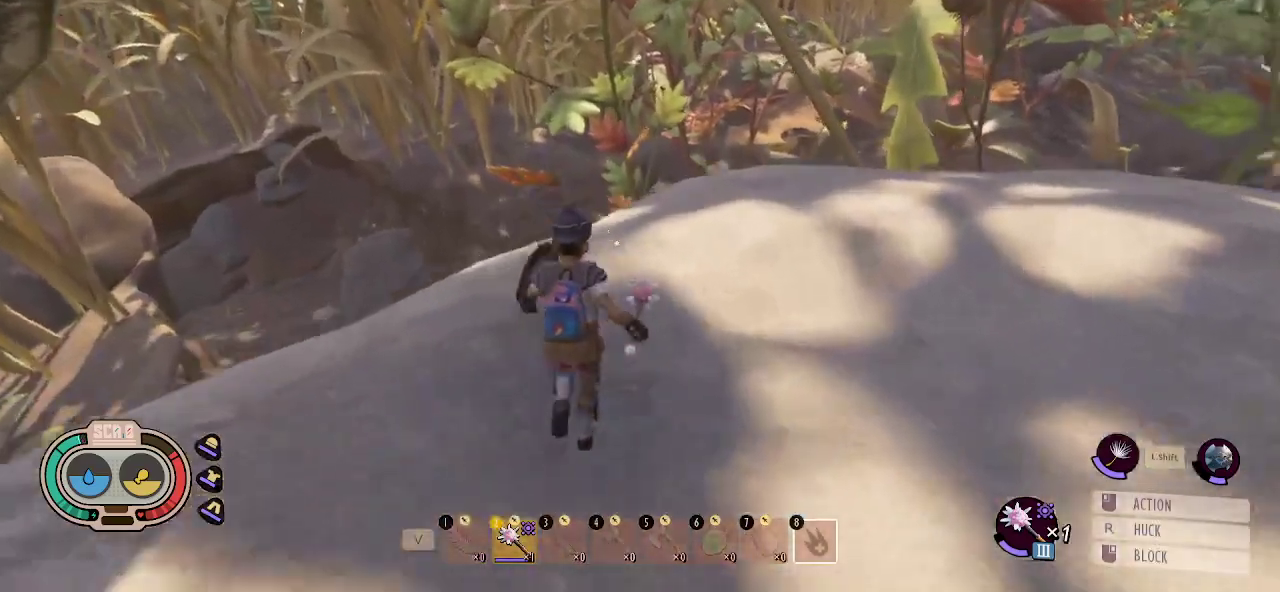
{"keys": ["shift", "w"], "mouse": [], "mouse_move": "still", "events": []}
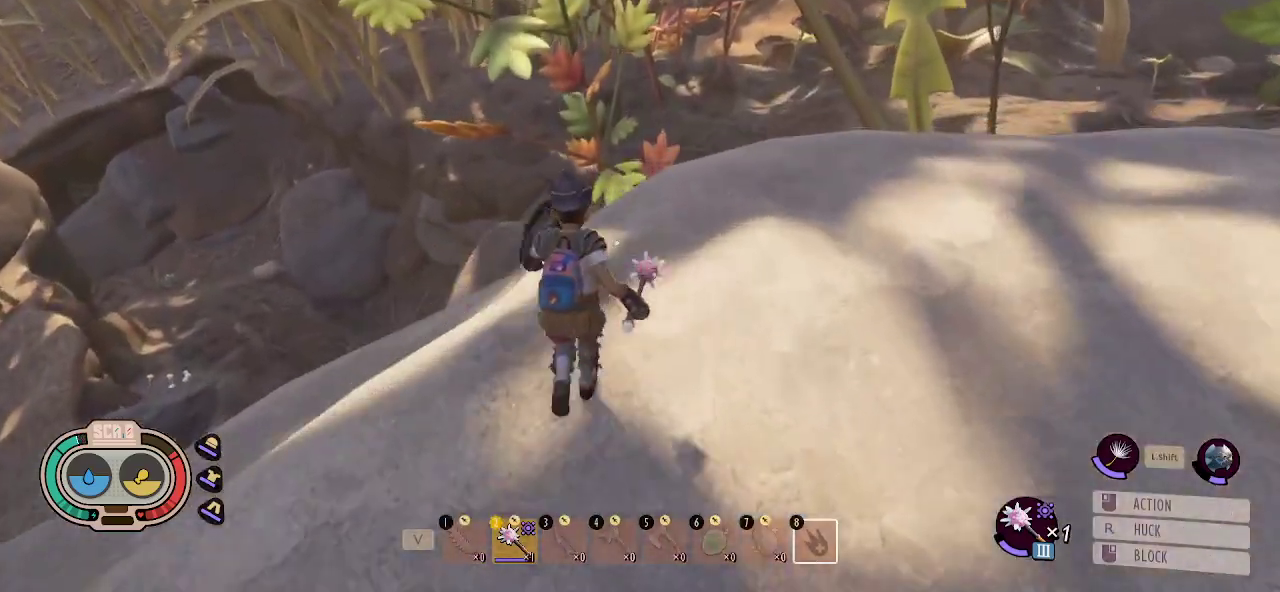
{"keys": ["shift", "w"], "mouse": [], "mouse_move": "still", "events": []}
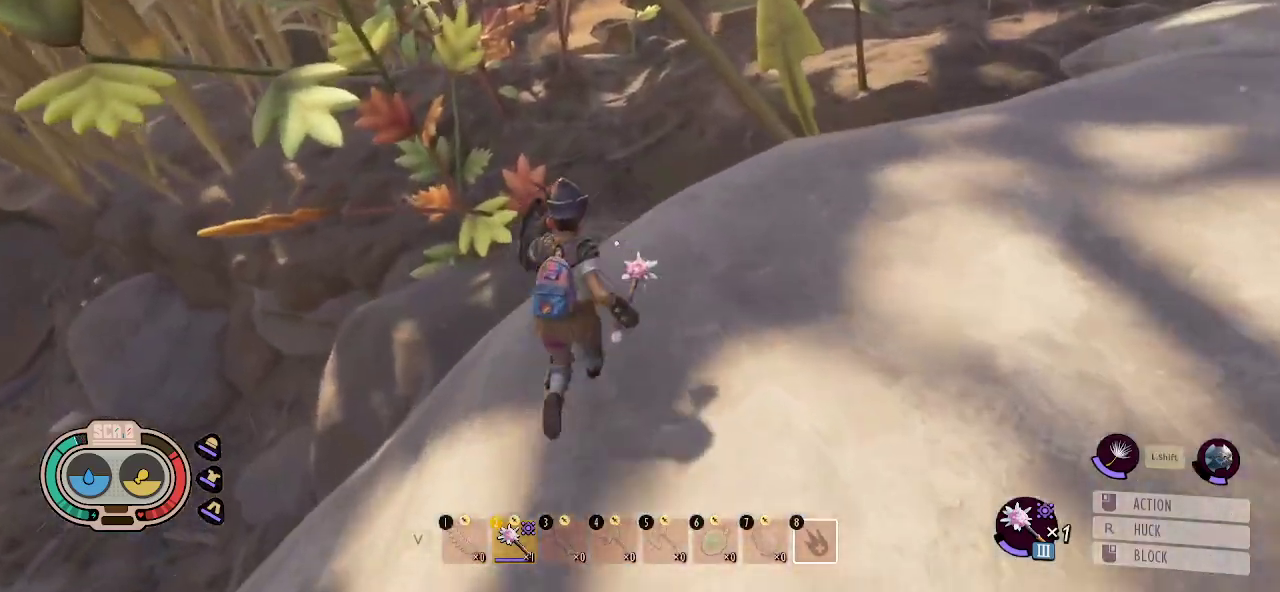
{"keys": ["shift", "w"], "mouse": [], "mouse_move": "still", "events": []}
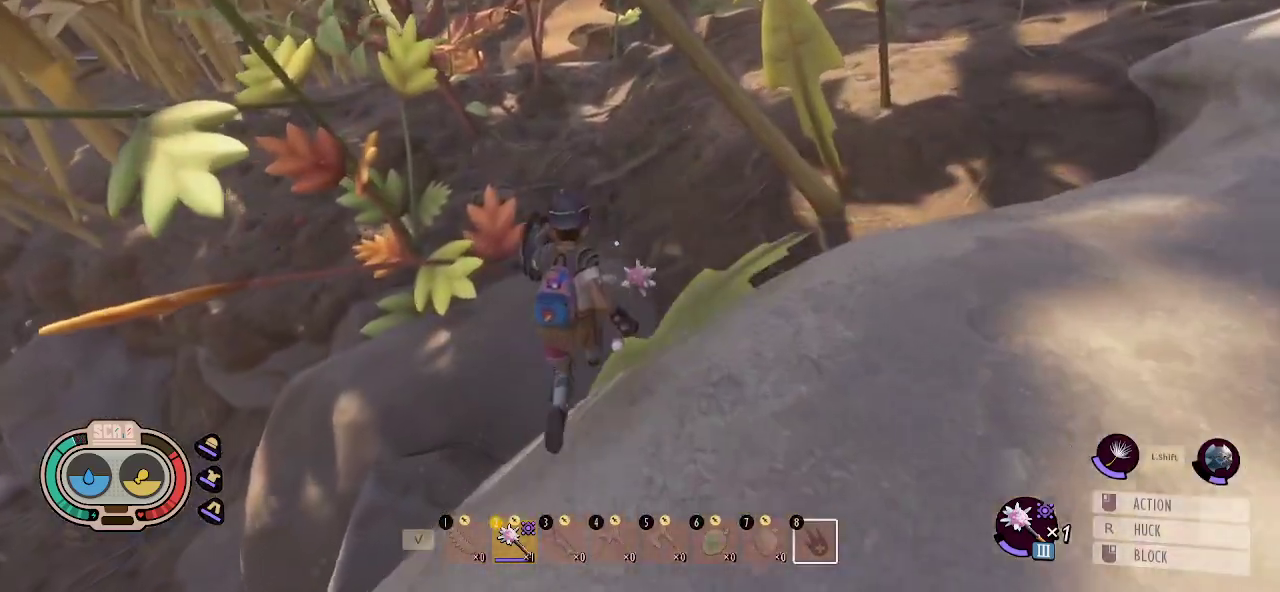
{"keys": ["shift", "w"], "mouse": [], "mouse_move": "left", "events": []}
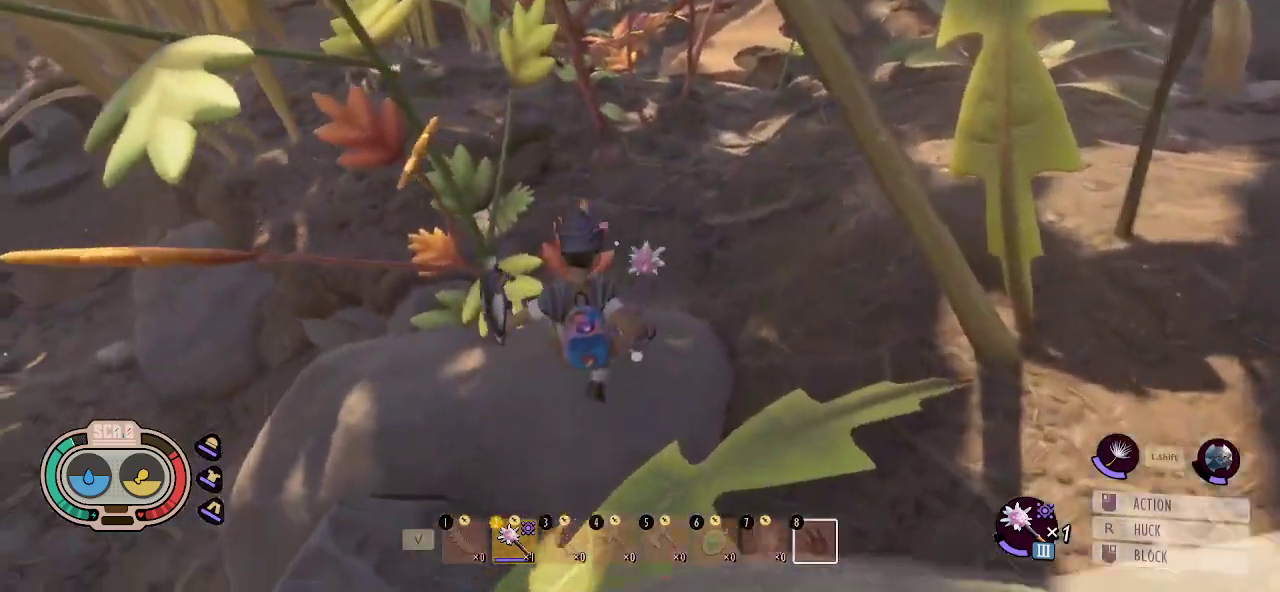
{"keys": [], "mouse": [], "mouse_move": "up-left", "events": [[116, "shift", "up"], [200, "w", "up"]]}
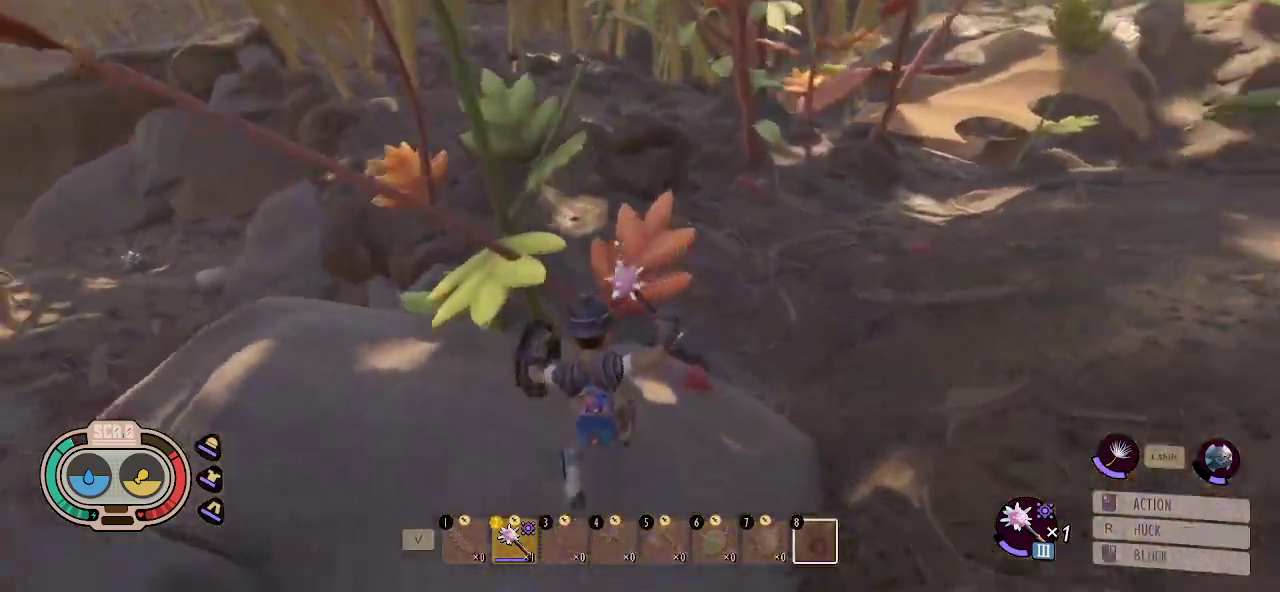
{"keys": ["shift", "w"], "mouse": [], "mouse_move": "right", "events": [[33, "w", "down"], [416, "shift", "down"]]}
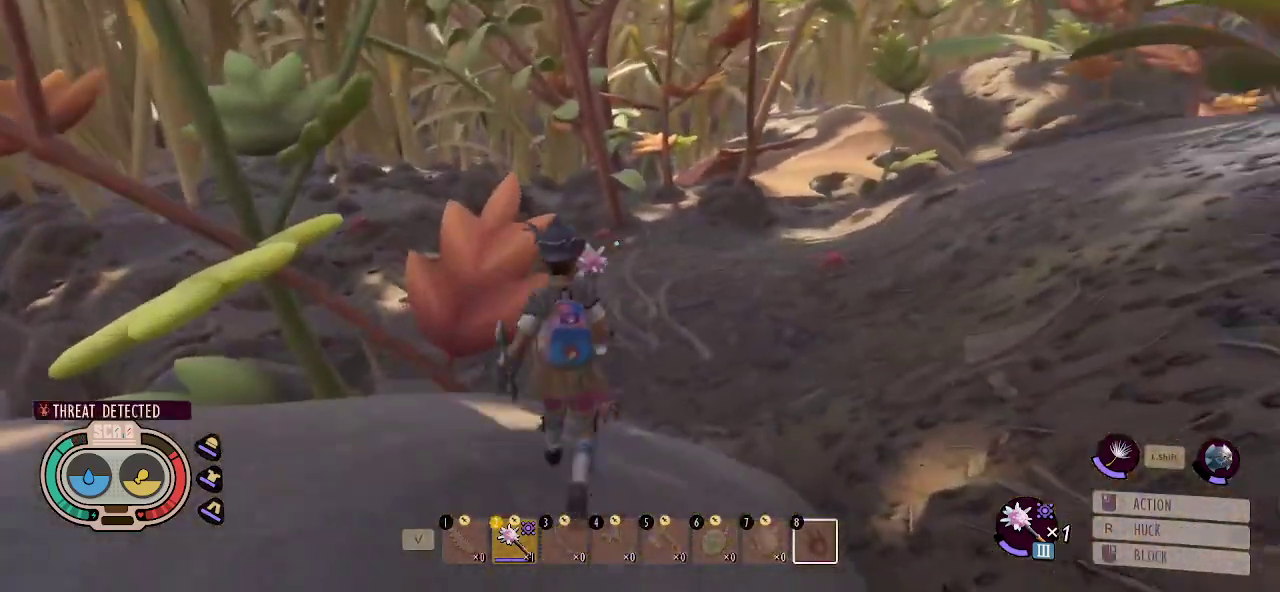
{"keys": ["shift", "w"], "mouse": [], "mouse_move": "still", "events": [[283, "d", "down"], [466, "d", "up"]]}
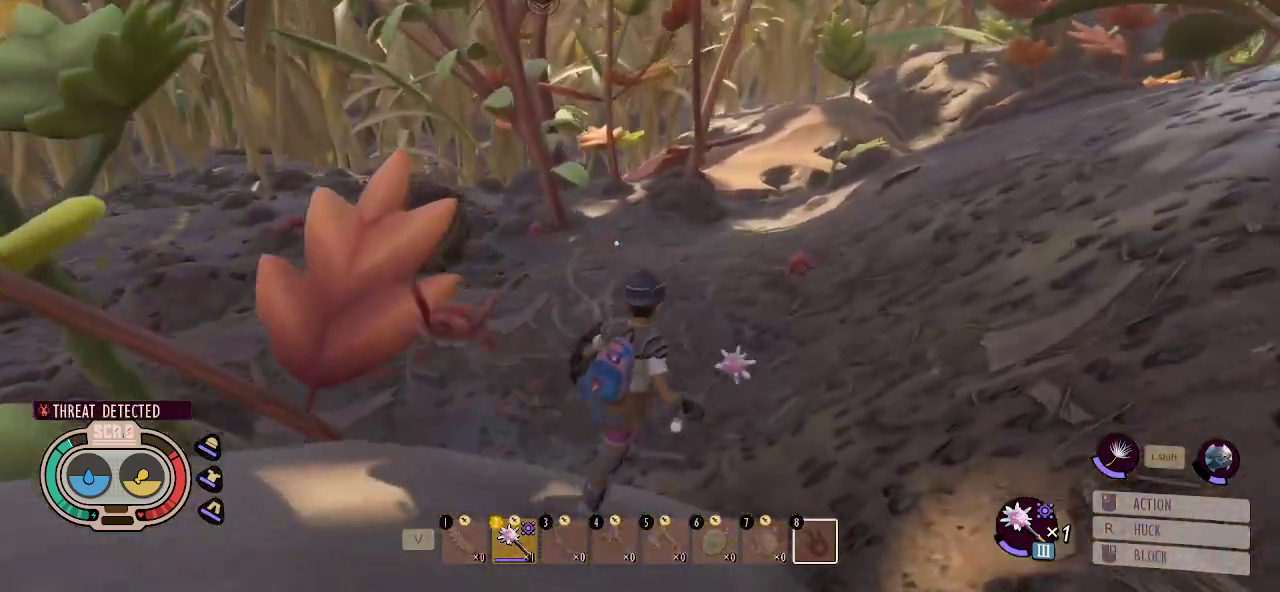
{"keys": ["shift", "w"], "mouse": [], "mouse_move": "left", "events": [[66, "d", "down"], [200, "d", "up"]]}
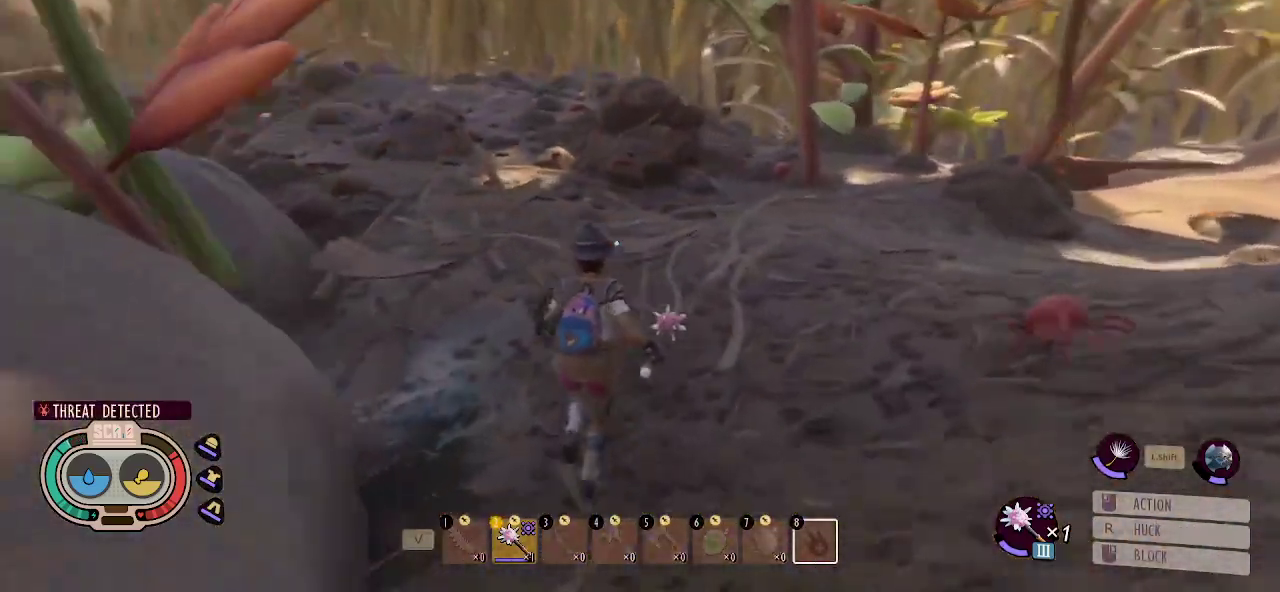
{"keys": ["shift", "w"], "mouse": [], "mouse_move": "up", "events": []}
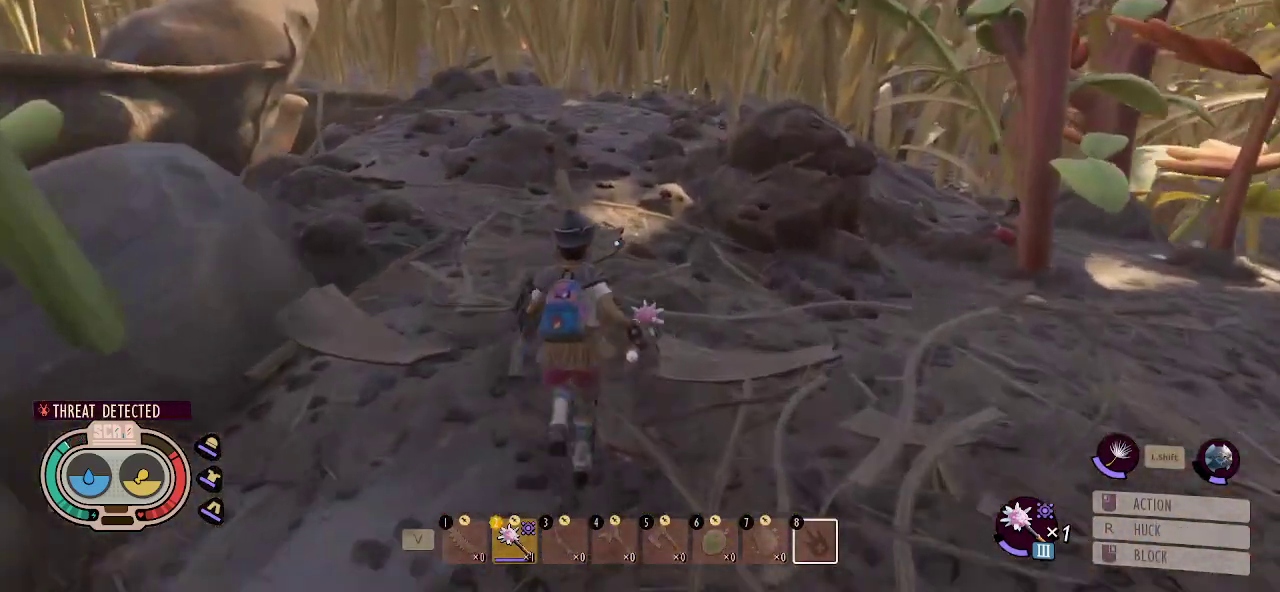
{"keys": ["shift", "w"], "mouse": [], "mouse_move": "still", "events": []}
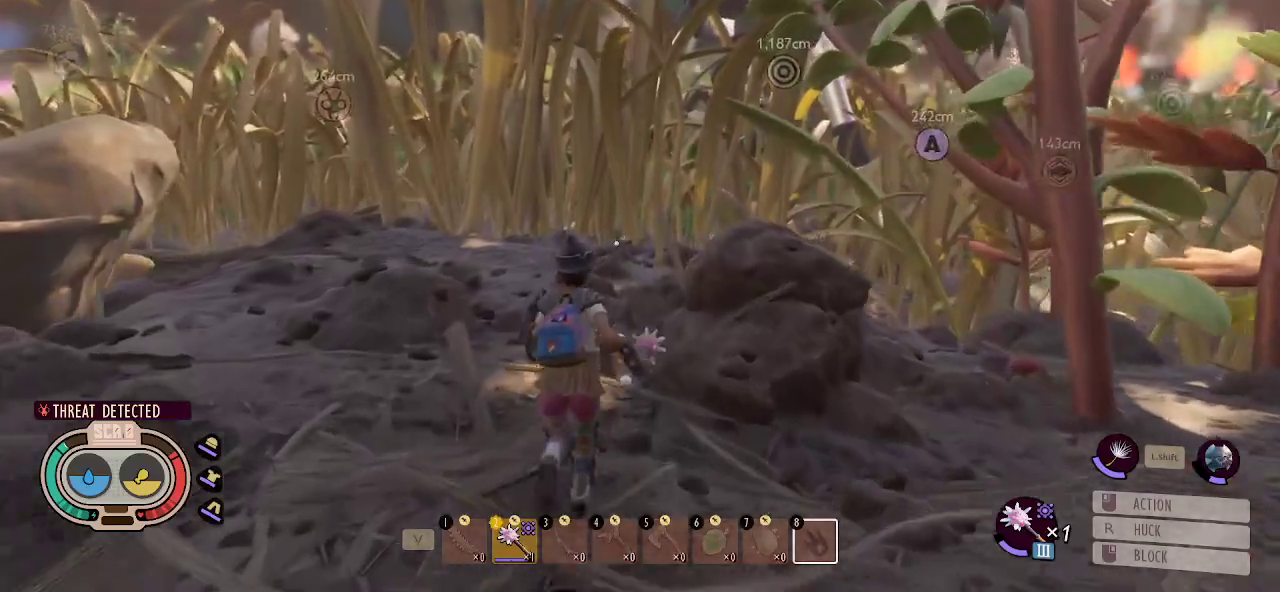
{"keys": ["shift", "w"], "mouse": [], "mouse_move": "still", "events": [[250, "a", "down"], [433, "a", "up"]]}
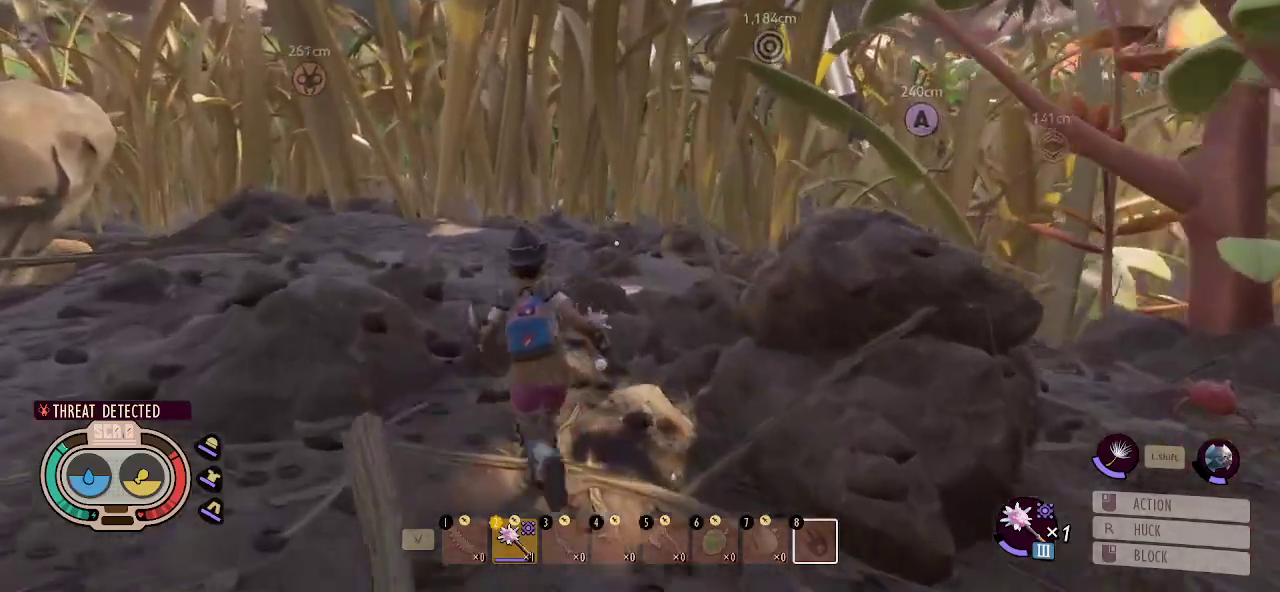
{"keys": ["a", "shift", "w"], "mouse": [], "mouse_move": "still", "events": [[266, "a", "down"]]}
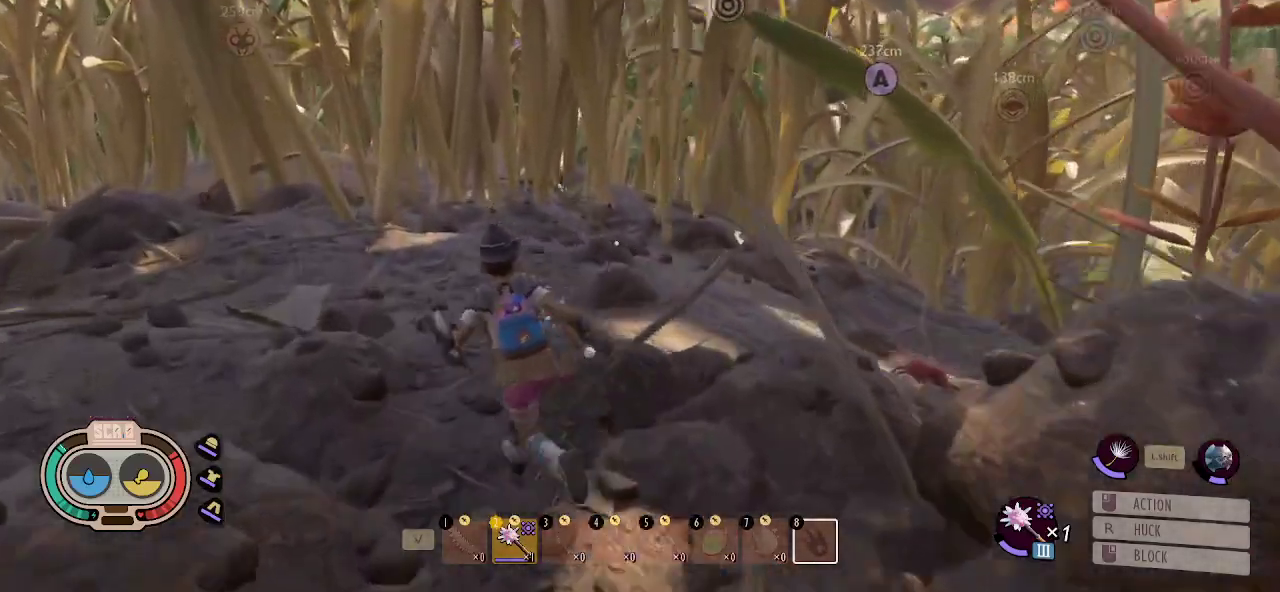
{"keys": ["shift", "w"], "mouse": [], "mouse_move": "still", "events": [[50, "a", "up"]]}
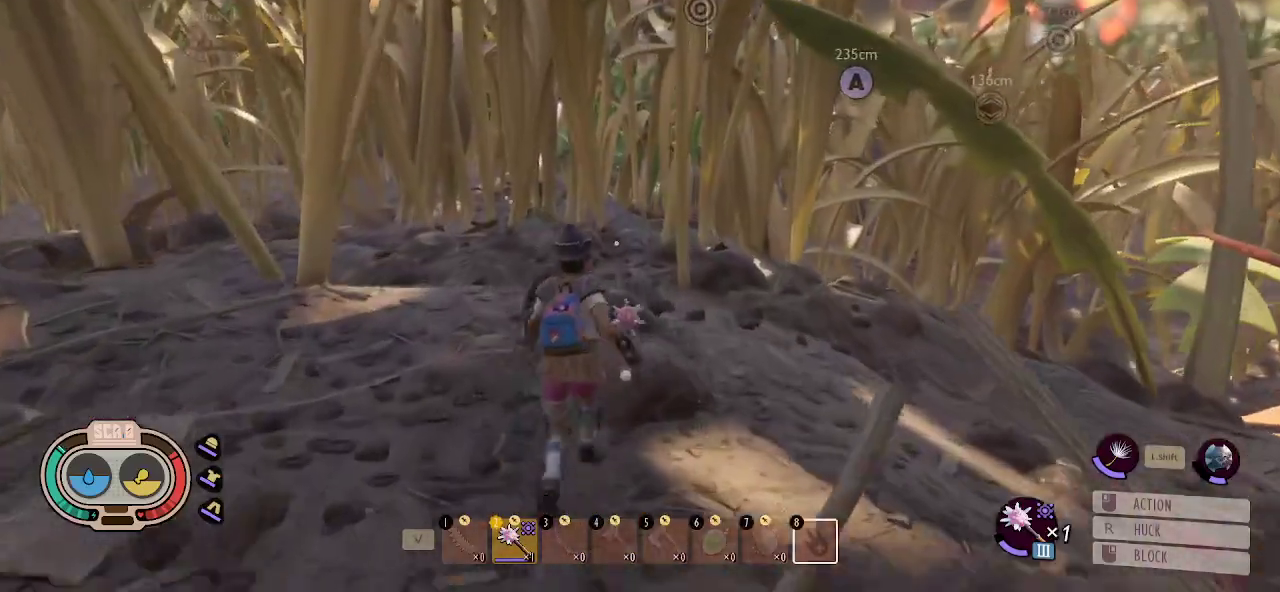
{"keys": ["d", "shift", "w"], "mouse": [], "mouse_move": "still", "events": [[400, "d", "down"]]}
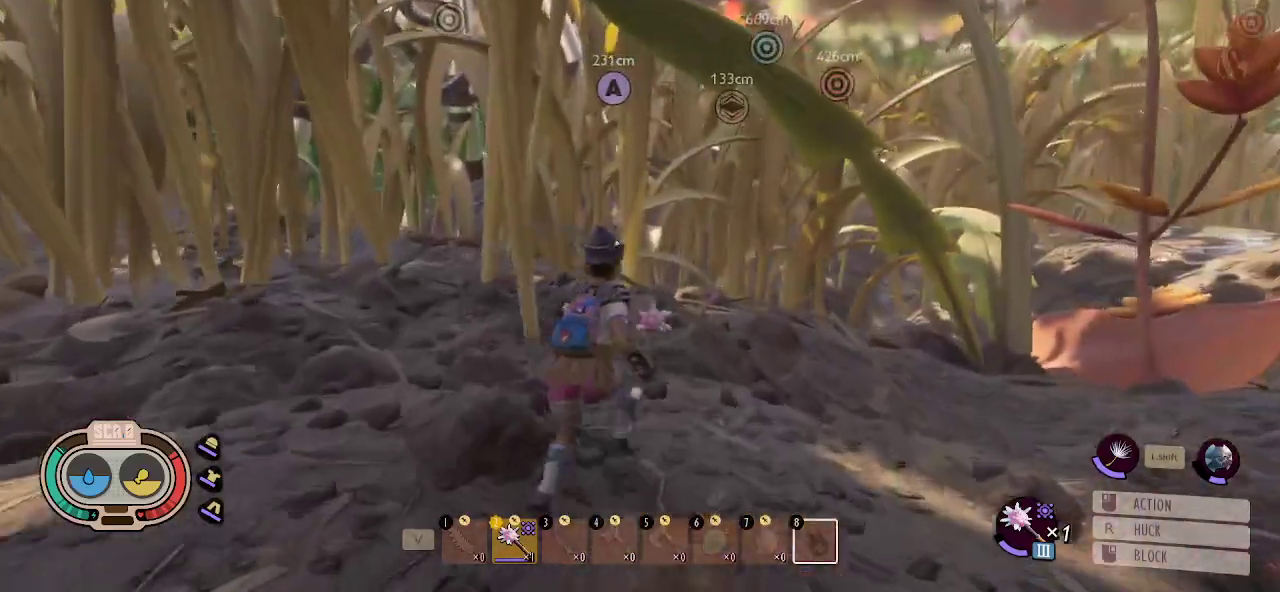
{"keys": ["shift", "w"], "mouse": [], "mouse_move": "still", "events": [[183, "d", "up"], [366, "d", "down"], [450, "d", "up"]]}
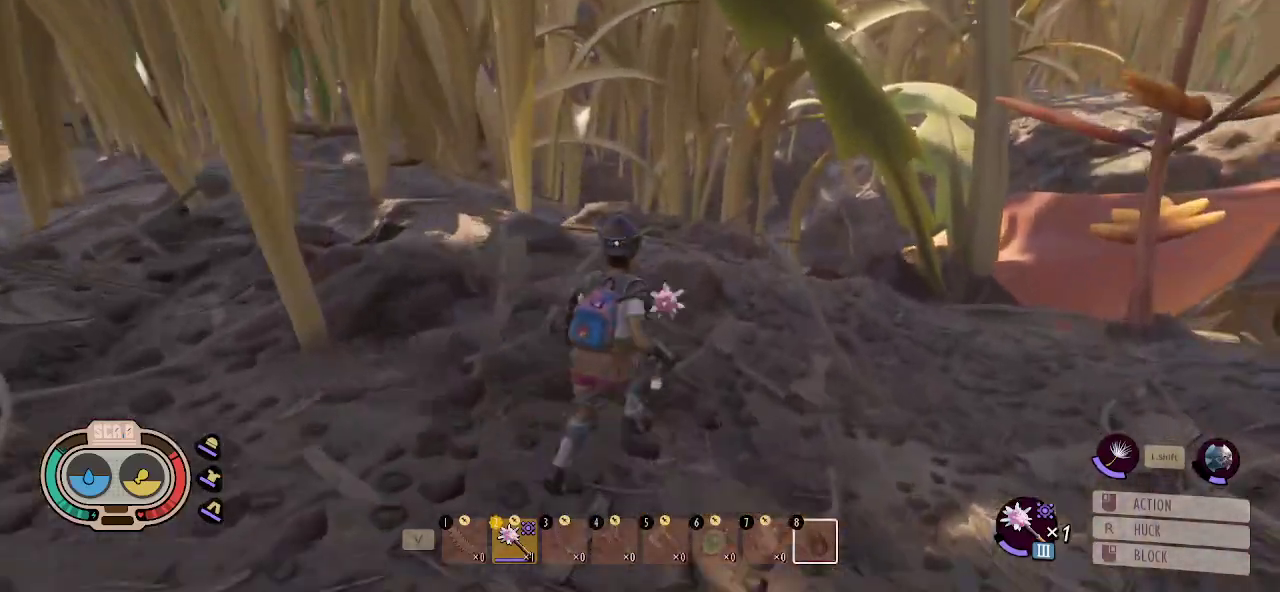
{"keys": ["shift", "w"], "mouse": [], "mouse_move": "still", "events": []}
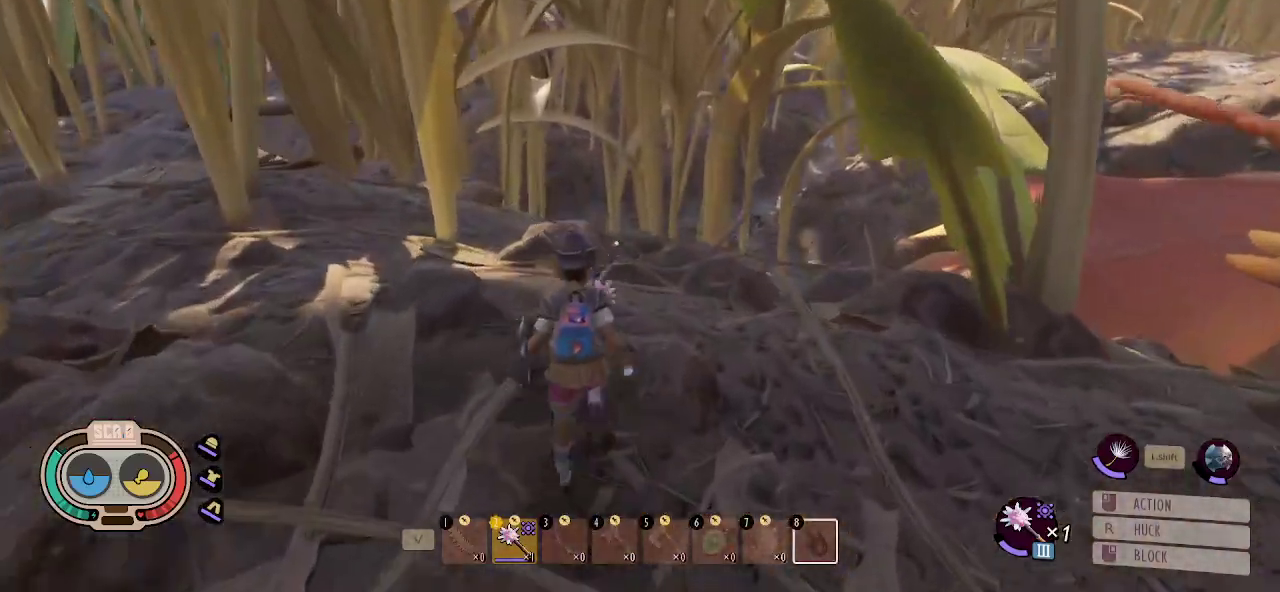
{"keys": ["shift", "w"], "mouse": [], "mouse_move": "left", "events": []}
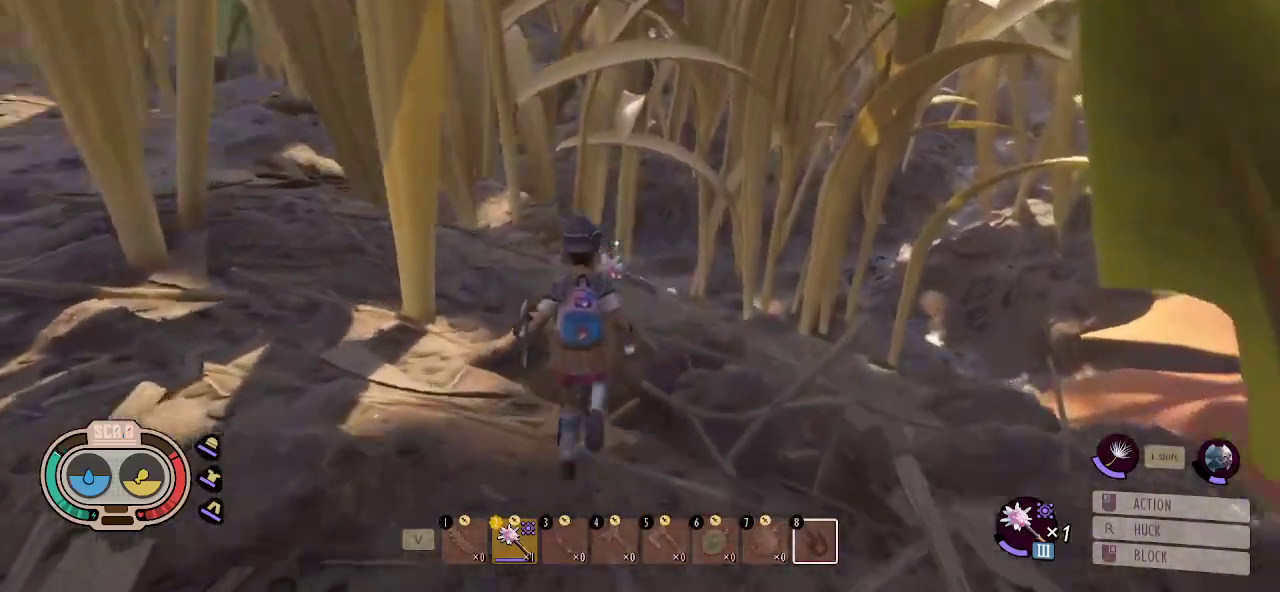
{"keys": ["d", "shift", "w"], "mouse": [], "mouse_move": "still", "events": [[450, "d", "down"]]}
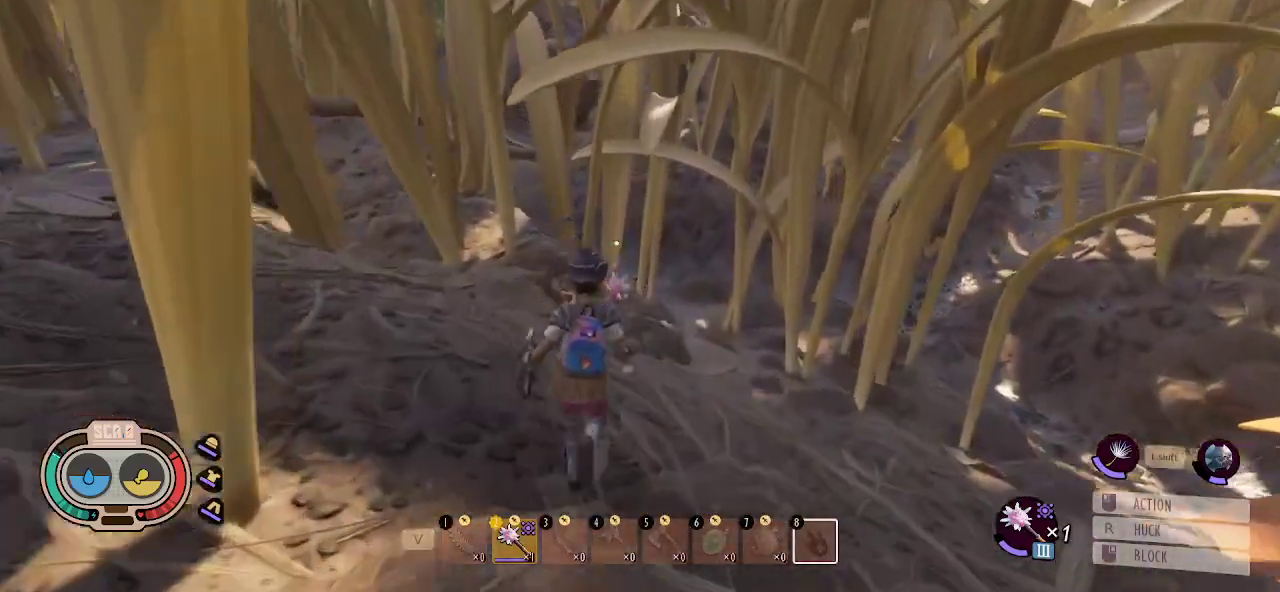
{"keys": ["shift", "w"], "mouse": [], "mouse_move": "up-right", "events": [[233, "d", "up"]]}
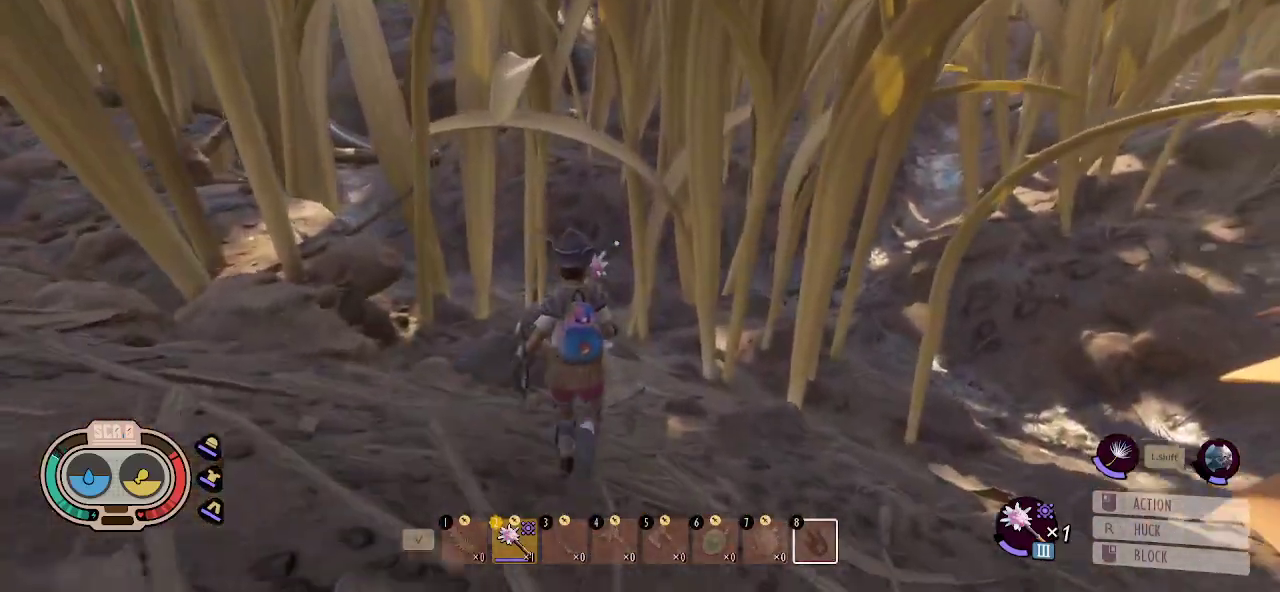
{"keys": ["shift", "w"], "mouse": [], "mouse_move": "still", "events": []}
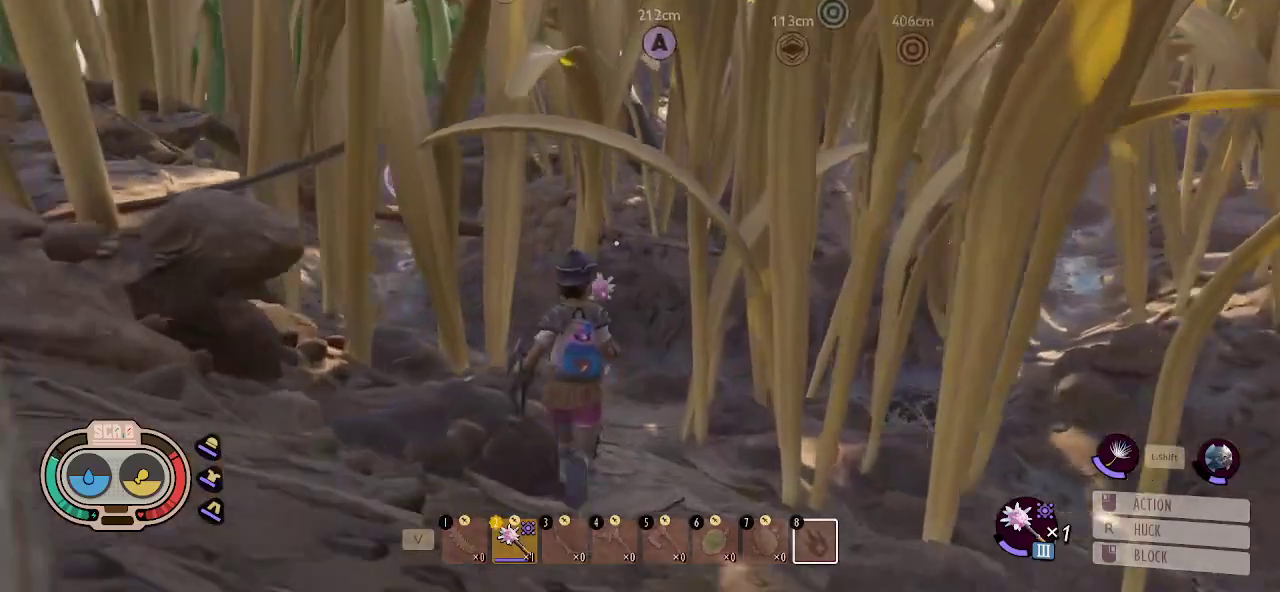
{"keys": ["d", "shift", "w"], "mouse": [], "mouse_move": "up-left", "events": [[400, "d", "down"]]}
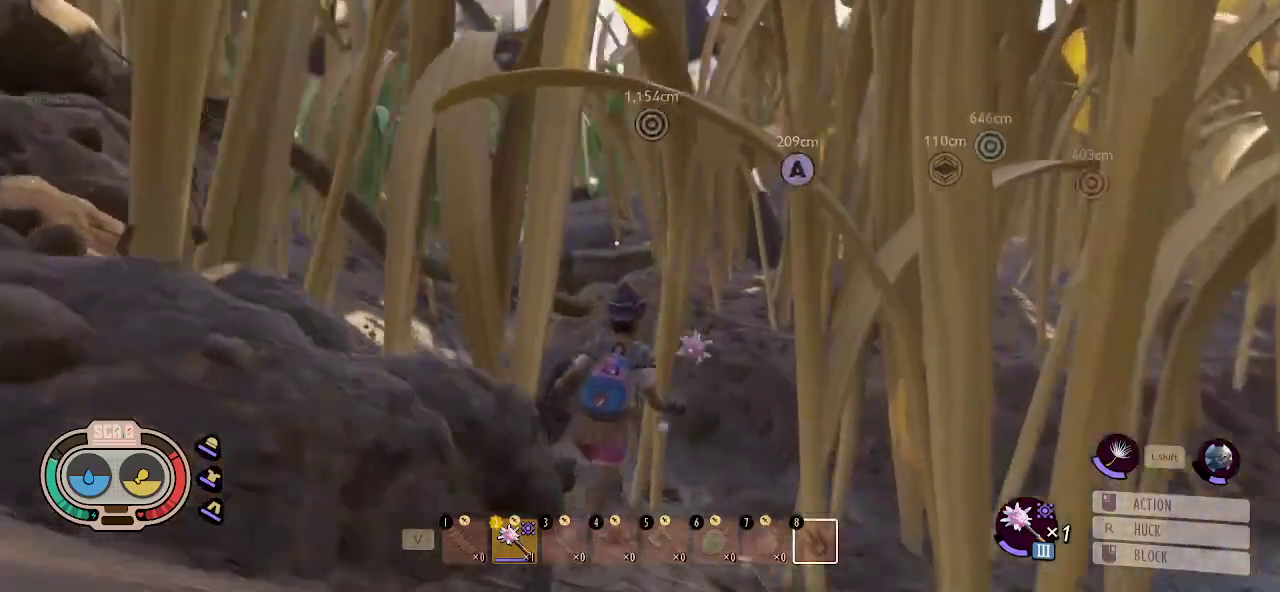
{"keys": ["shift", "w"], "mouse": [], "mouse_move": "still", "events": [[150, "d", "up"]]}